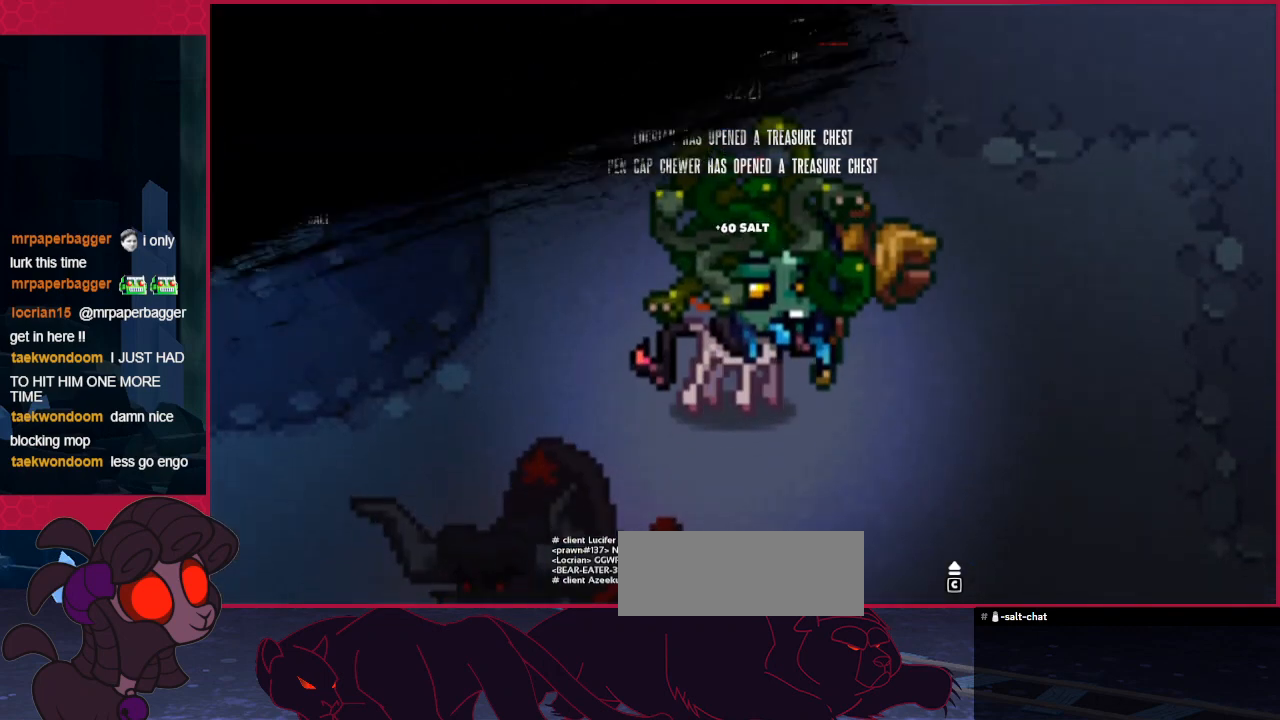
Gameplay with keyboard; each line is a JSON object with the keys held at the frame after it. "events" lists presses ("down") and releases ("up") of "a", "b", "c", "d", "down", "left", "right" and "up" between this image and that frame as [ms after this image, input, new state], when the widget could be followed in between. No other keys are recorded. Mouse input is not recorded.
{"keys": [], "events": []}
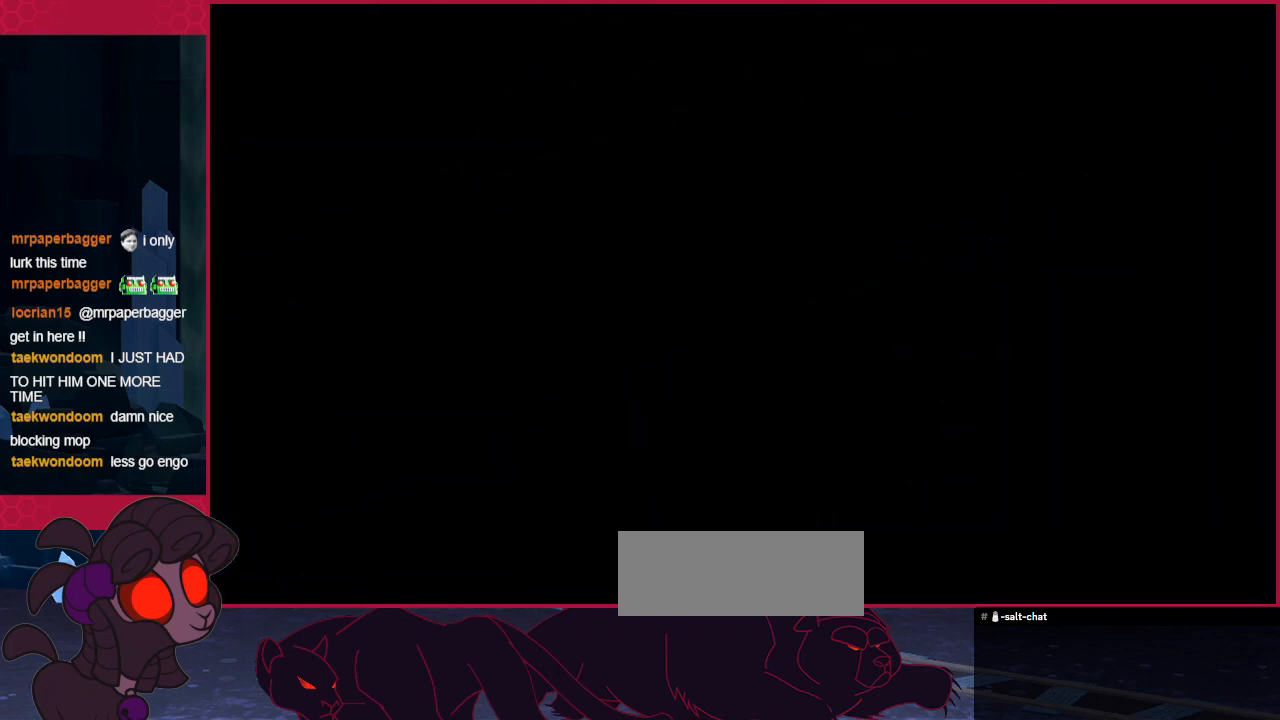
{"keys": [], "events": [[241, "right", "down"], [482, "right", "up"]]}
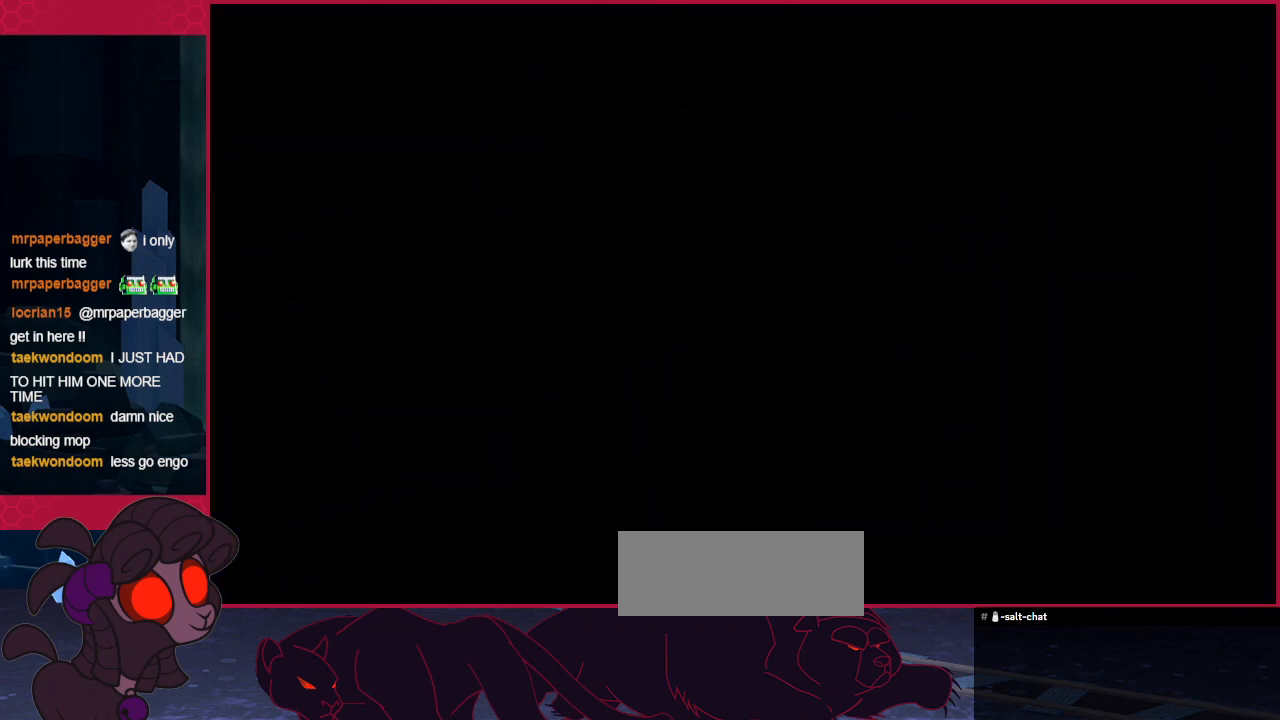
{"keys": [], "events": []}
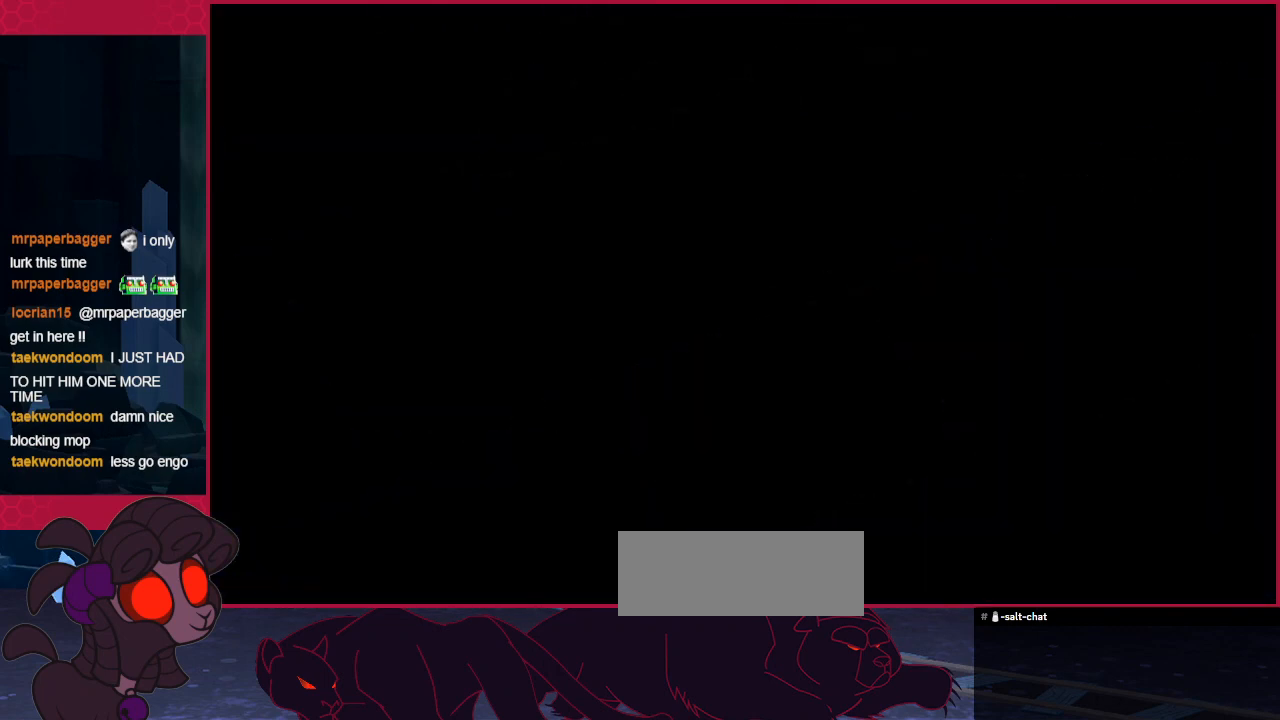
{"keys": [], "events": []}
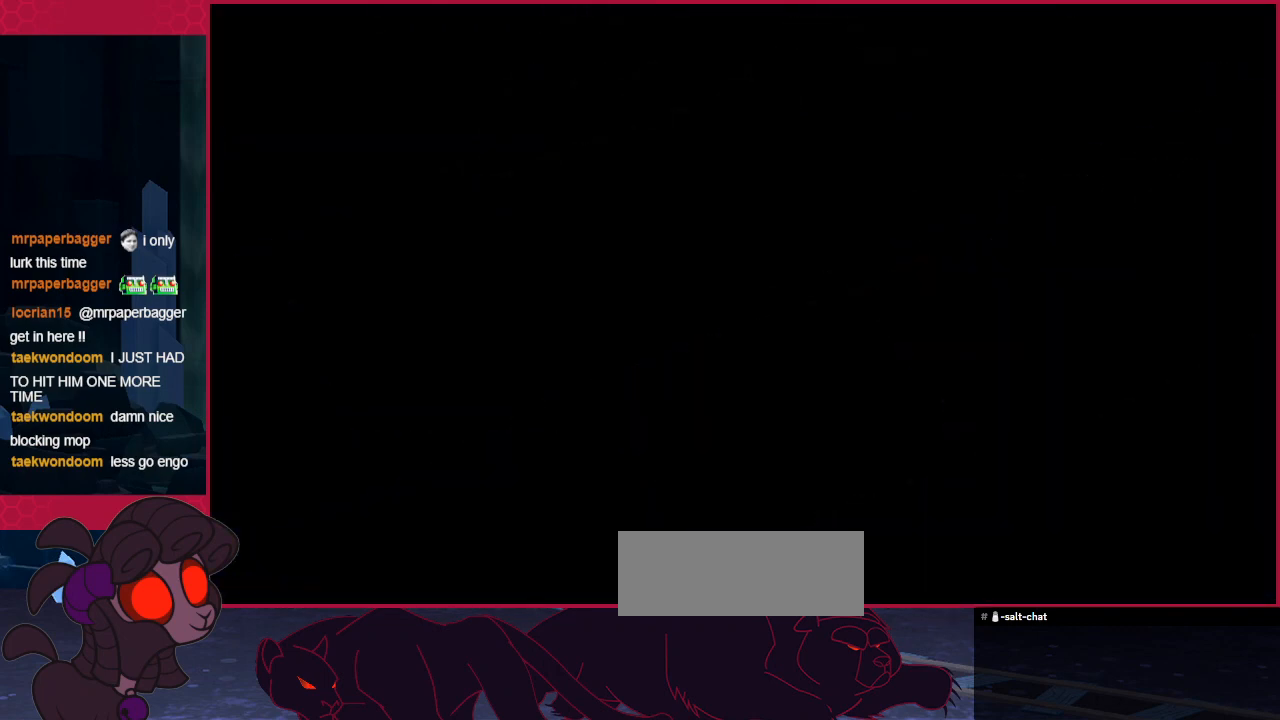
{"keys": [], "events": [[172, "right", "down"], [275, "right", "up"]]}
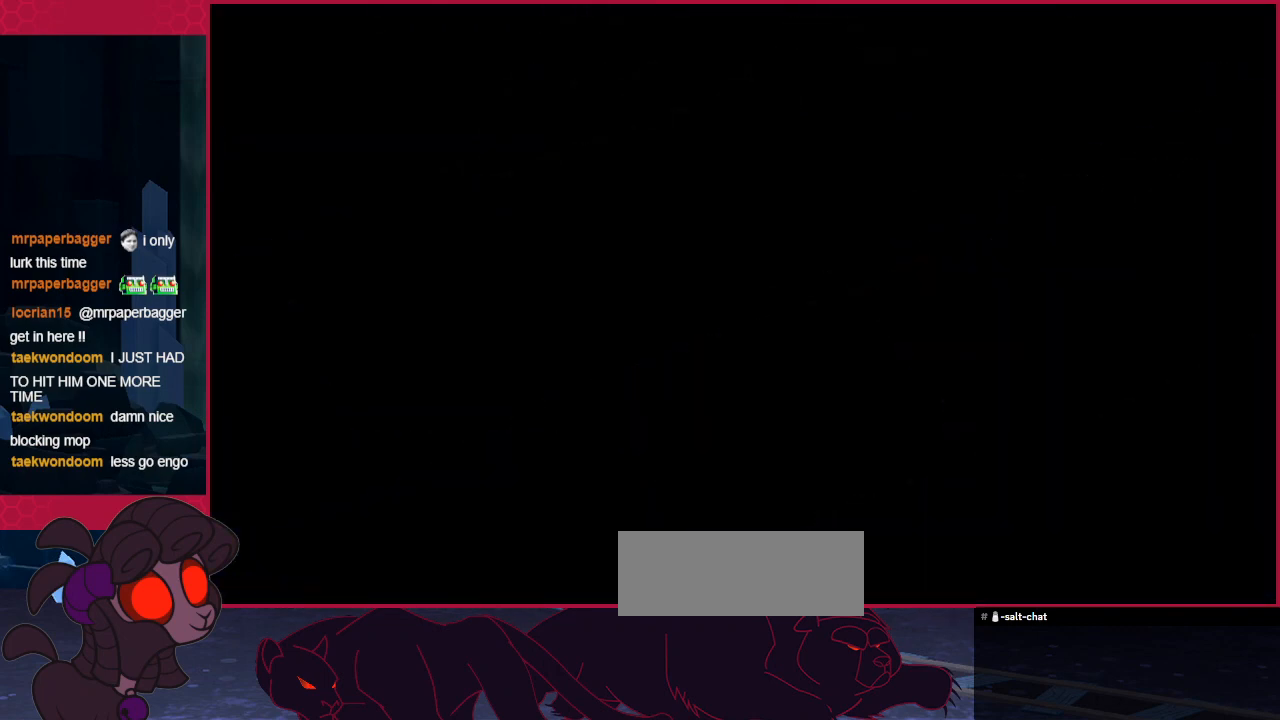
{"keys": [], "events": []}
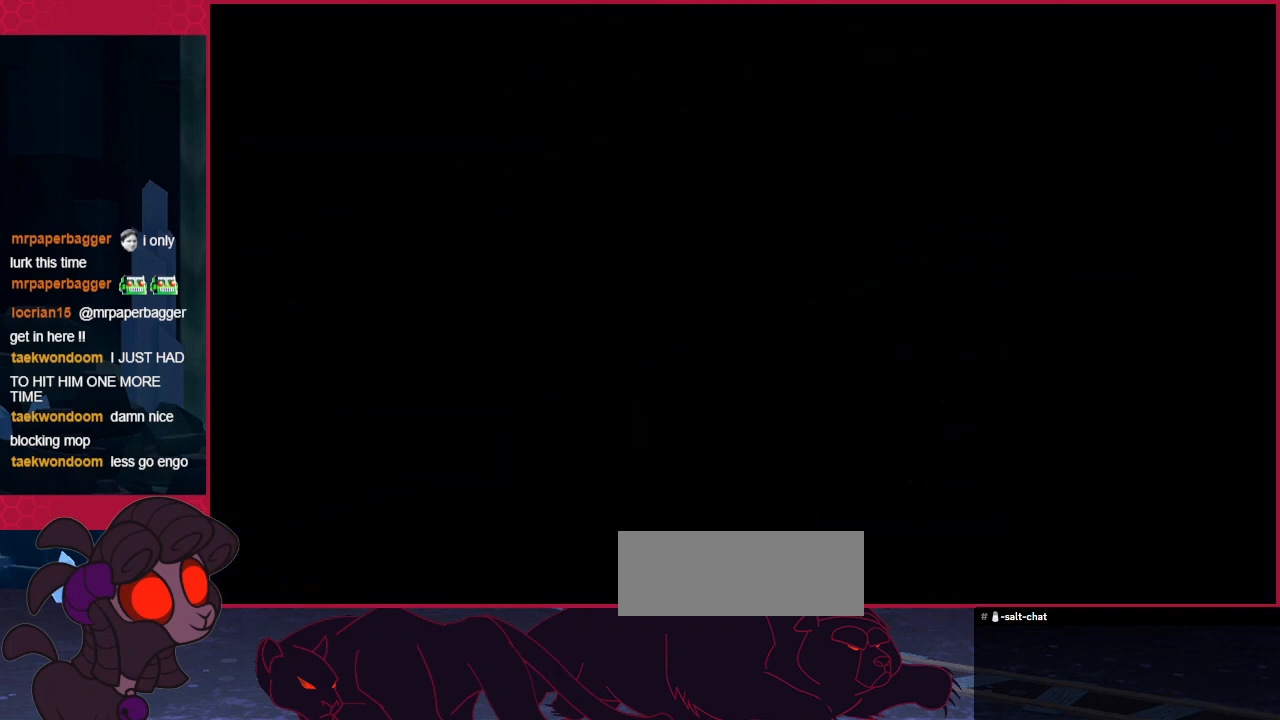
{"keys": [], "events": [[241, "right", "down"], [310, "right", "up"]]}
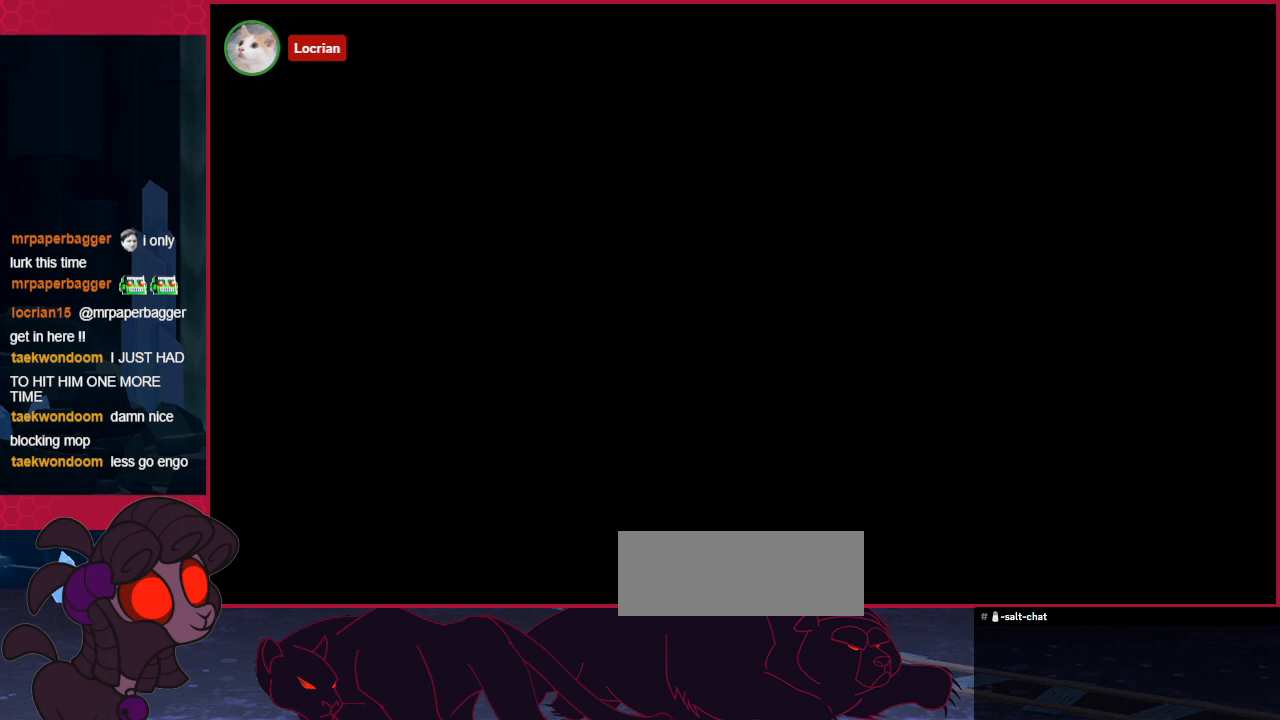
{"keys": [], "events": [[206, "right", "down"], [344, "right", "up"]]}
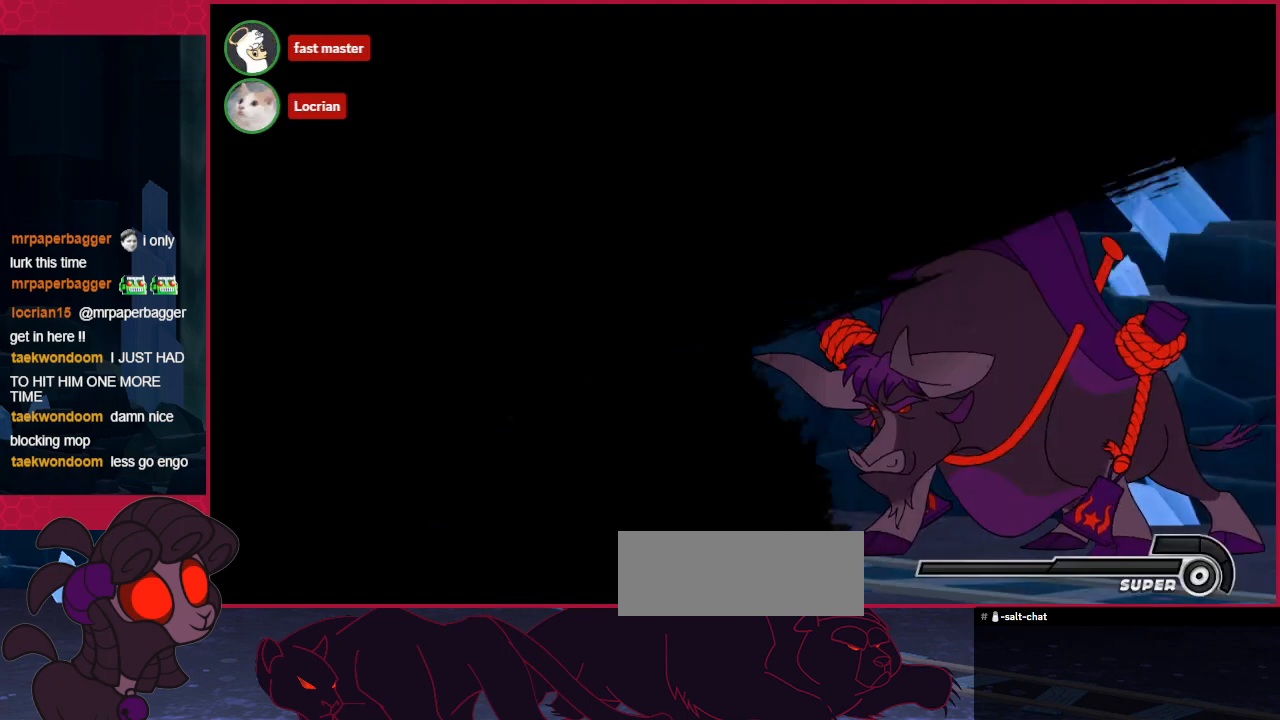
{"keys": ["a", "down"], "events": [[275, "right", "down"], [309, "right", "up"], [413, "right", "down"], [447, "down", "down"], [516, "a", "down"], [516, "right", "up"]]}
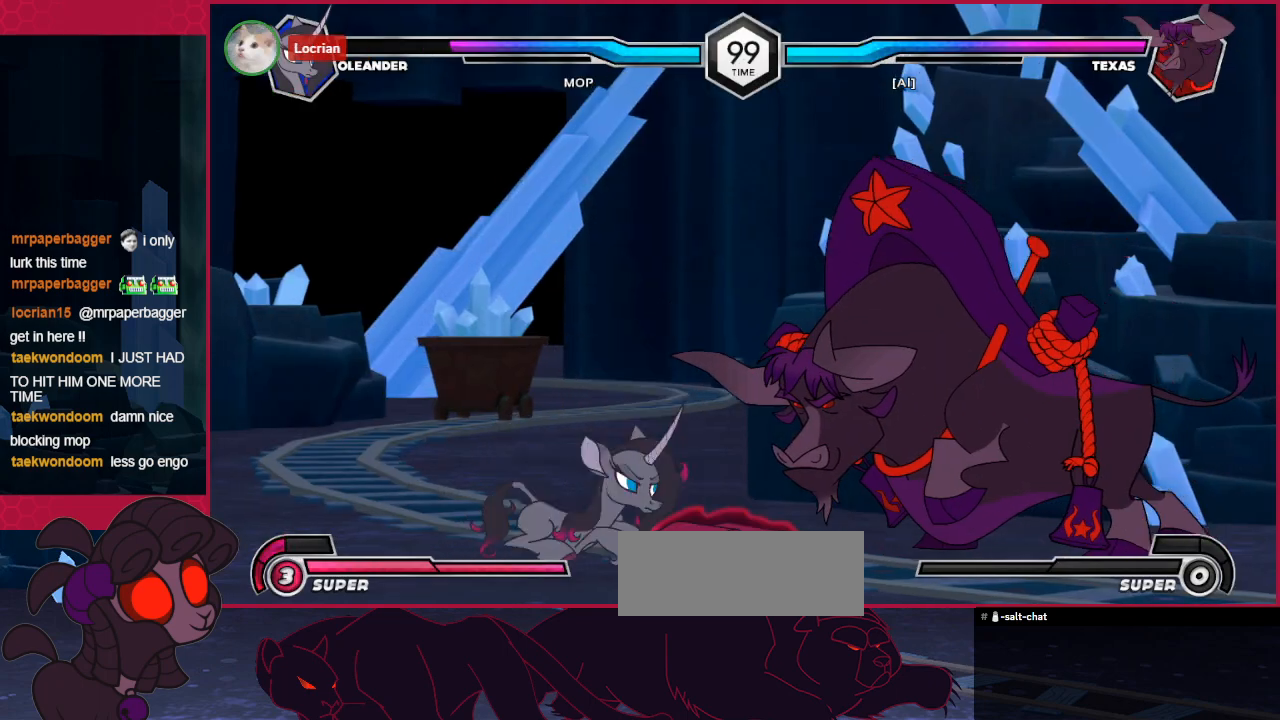
{"keys": ["c"], "events": [[34, "down", "up"], [103, "a", "up"], [172, "c", "down"]]}
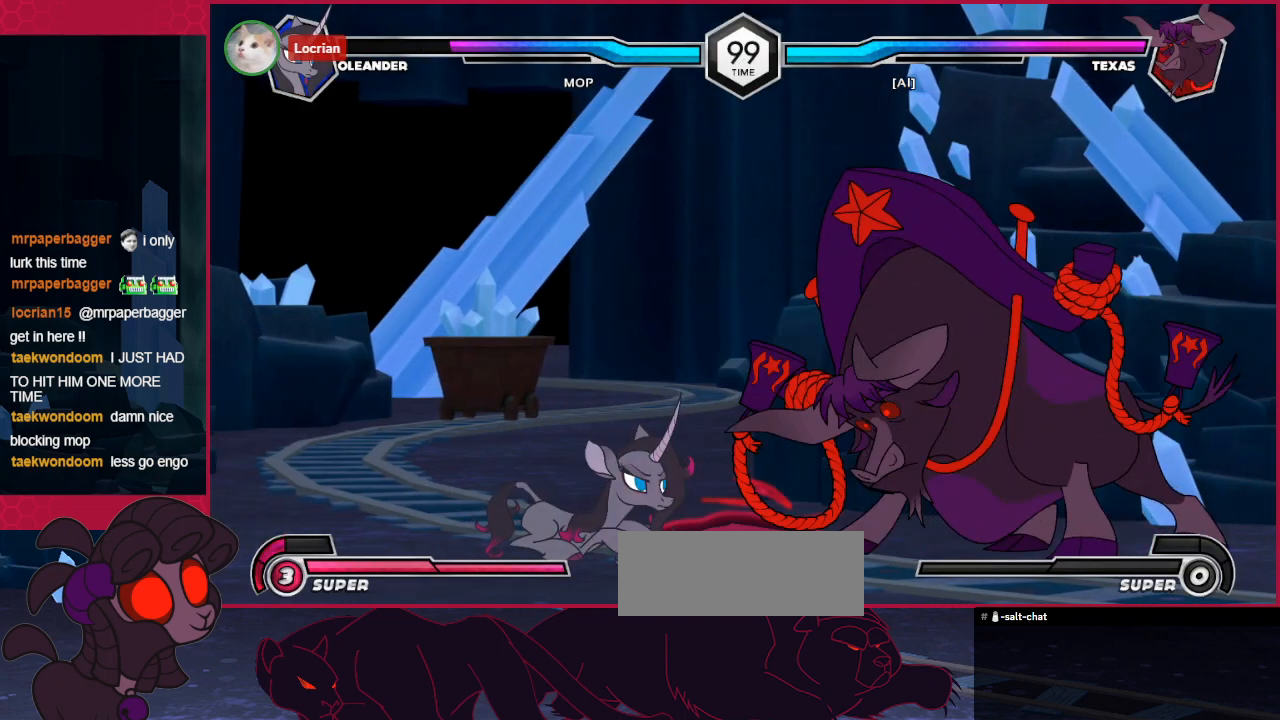
{"keys": ["left"], "events": [[103, "c", "up"], [103, "left", "down"], [207, "up", "down"], [448, "up", "up"]]}
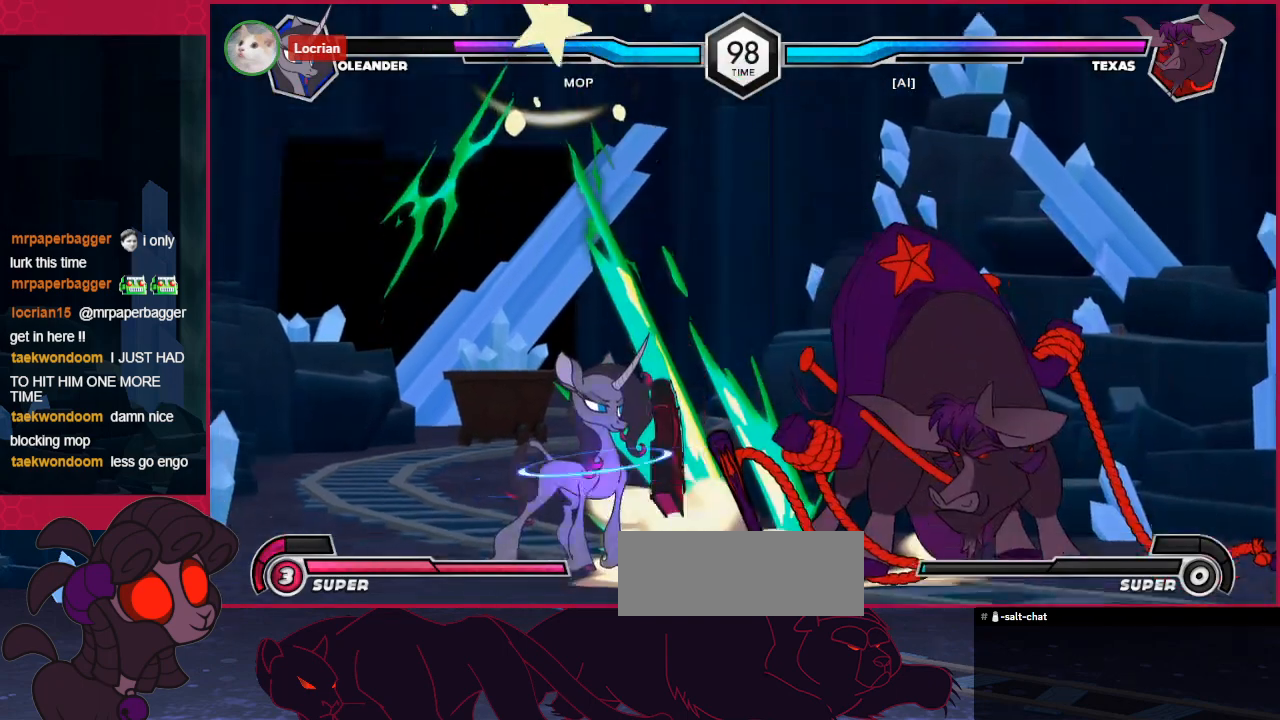
{"keys": ["down"], "events": [[207, "left", "up"], [276, "c", "down"], [448, "c", "up"], [448, "down", "down"]]}
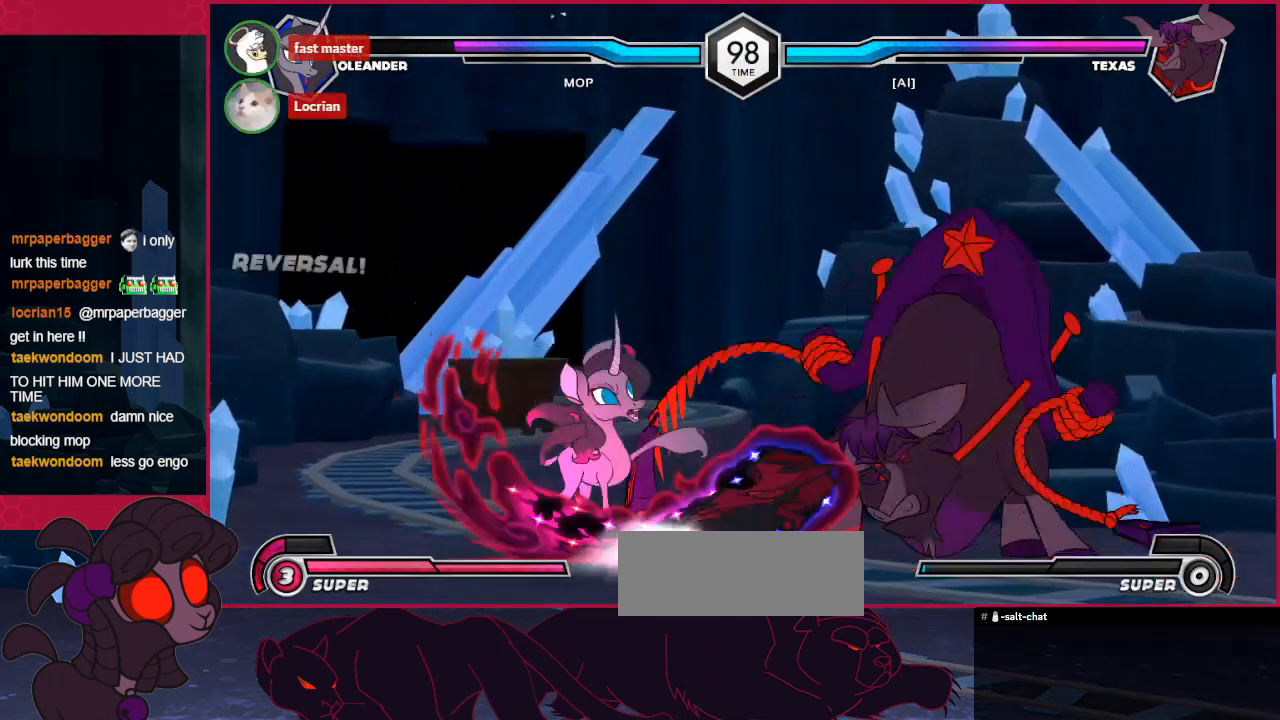
{"keys": ["c", "right"], "events": [[69, "c", "down"], [241, "down", "up"], [276, "c", "up"], [379, "right", "down"], [517, "c", "down"]]}
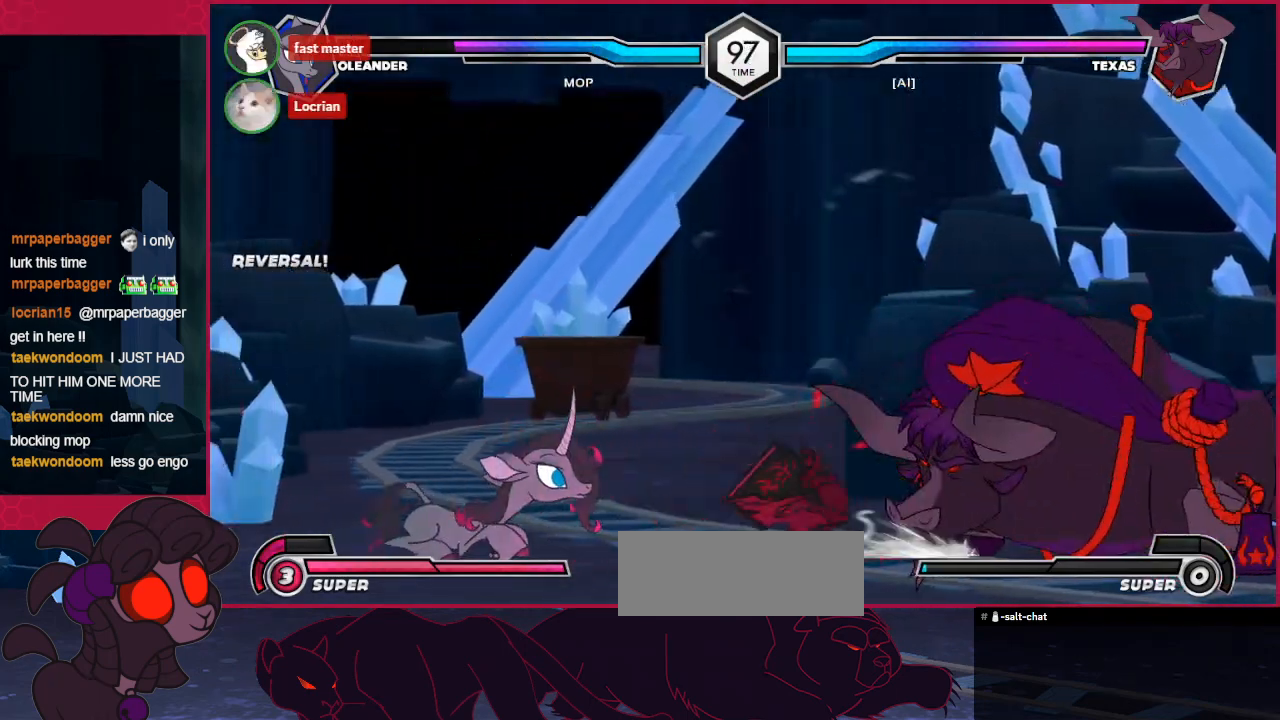
{"keys": ["left", "up"], "events": [[103, "right", "up"], [137, "c", "up"], [241, "left", "down"], [344, "left", "up"], [447, "left", "down"], [482, "up", "down"]]}
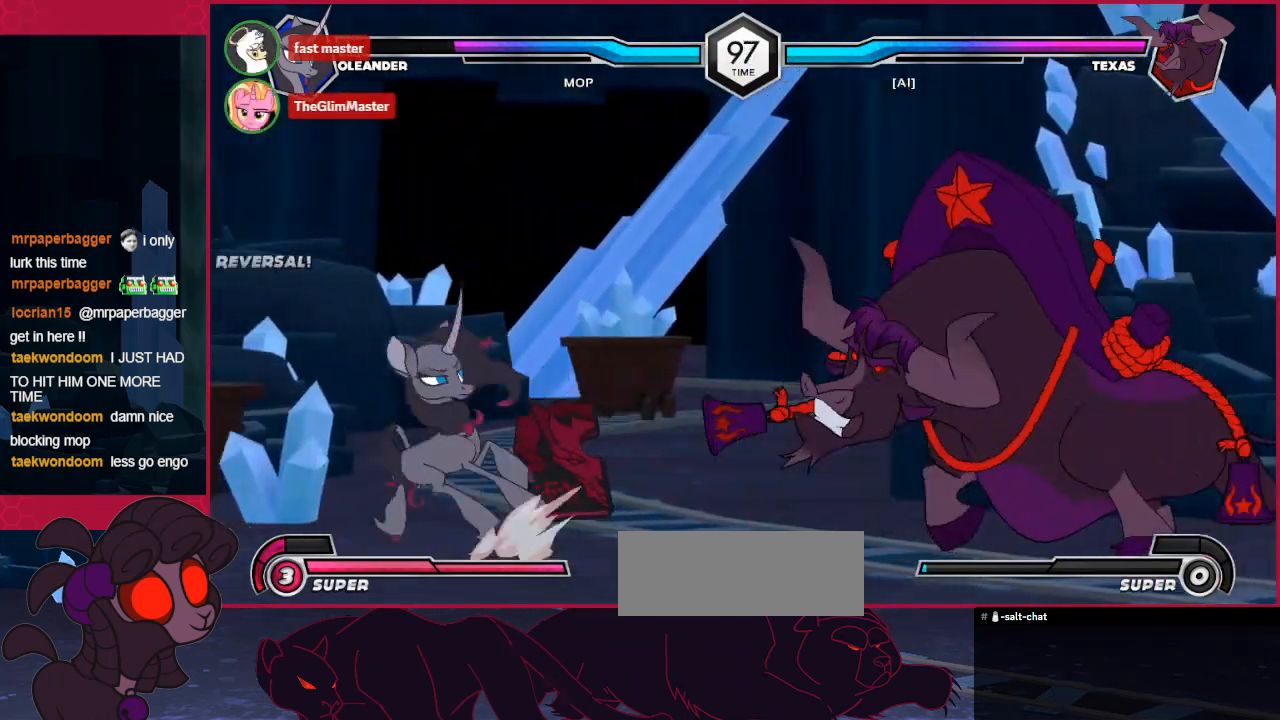
{"keys": ["a"], "events": [[206, "left", "up"], [206, "up", "up"], [344, "down", "down"], [378, "right", "down"], [482, "down", "up"], [516, "a", "down"], [516, "right", "up"]]}
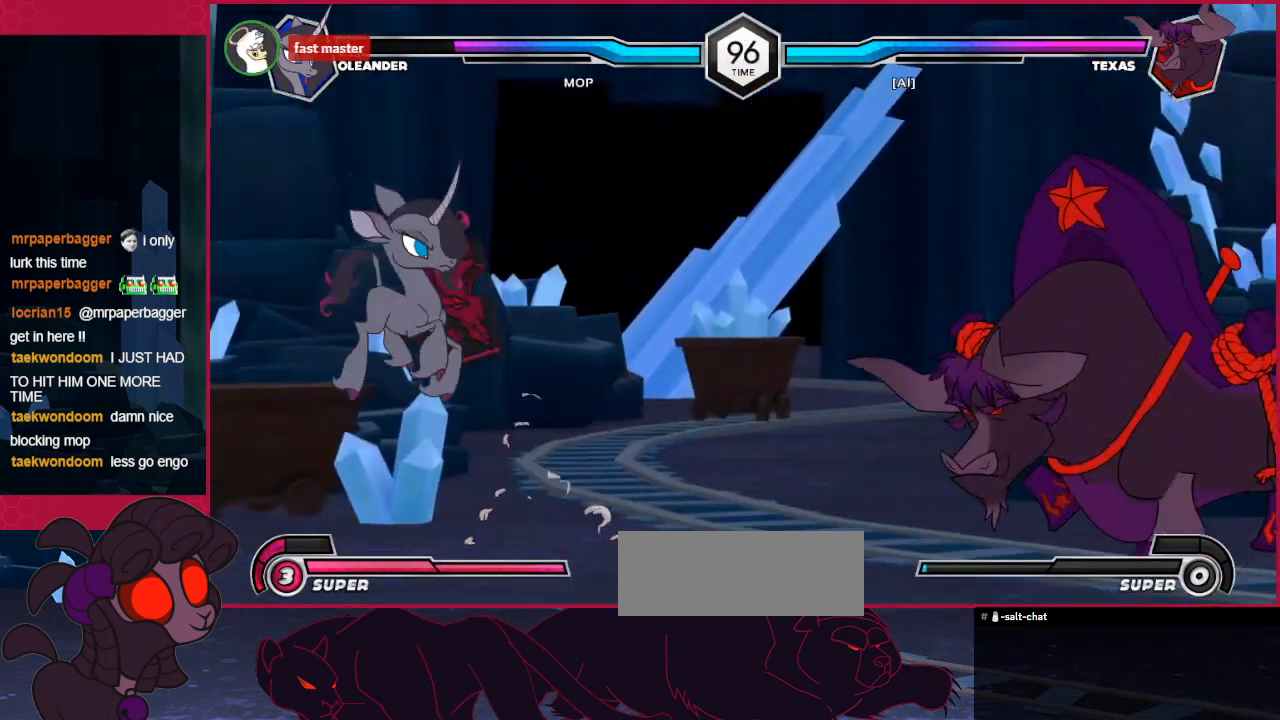
{"keys": ["left"], "events": [[138, "a", "up"], [138, "right", "down"], [207, "up", "down"], [310, "up", "up"], [344, "left", "down"], [344, "right", "up"]]}
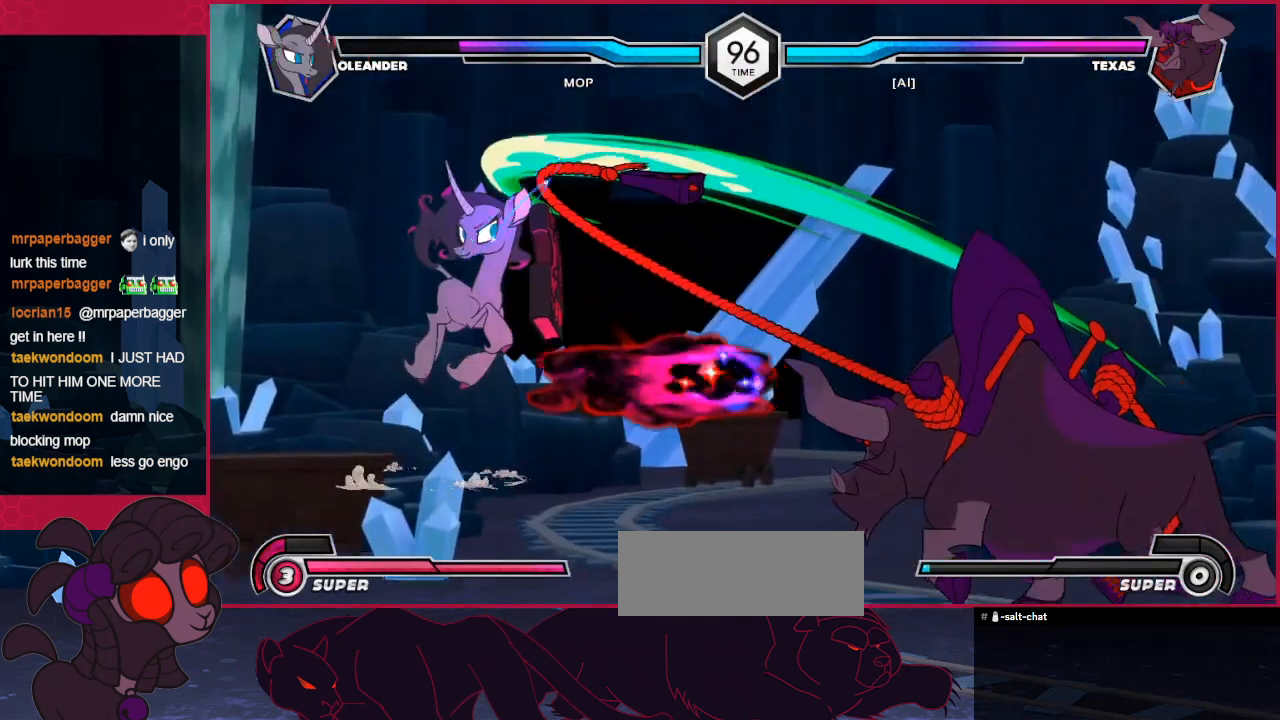
{"keys": [], "events": [[344, "left", "up"]]}
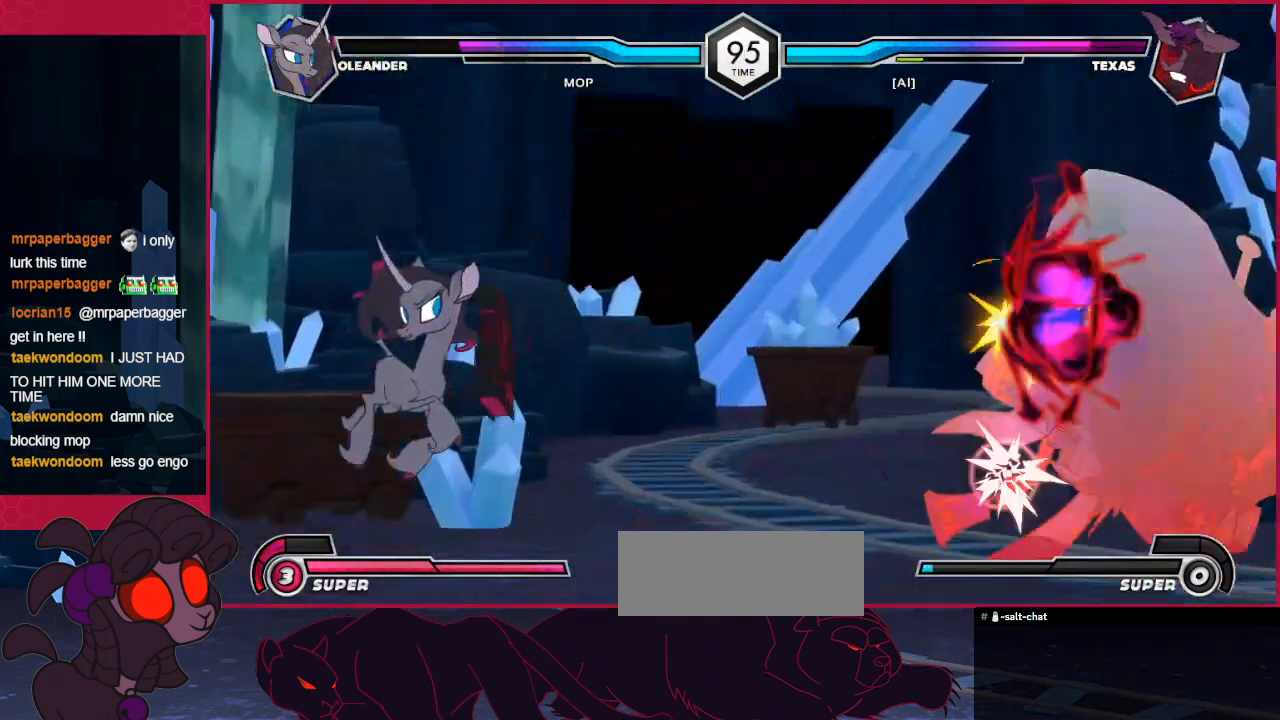
{"keys": ["right"], "events": [[68, "right", "down"], [206, "down", "down"], [206, "right", "up"], [275, "down", "up"], [275, "right", "down"], [344, "down", "down"], [344, "right", "up"], [481, "down", "up"], [481, "right", "down"]]}
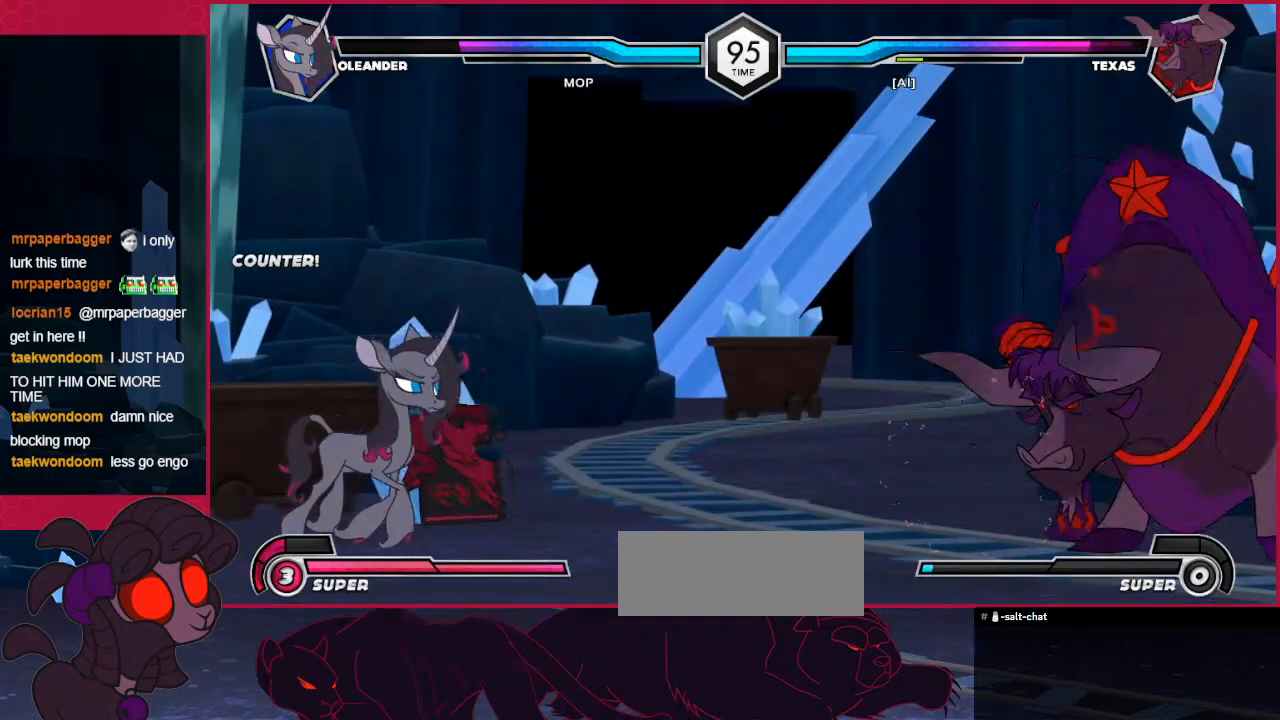
{"keys": ["left"], "events": [[138, "up", "down"], [241, "up", "up"], [276, "left", "down"], [276, "right", "up"]]}
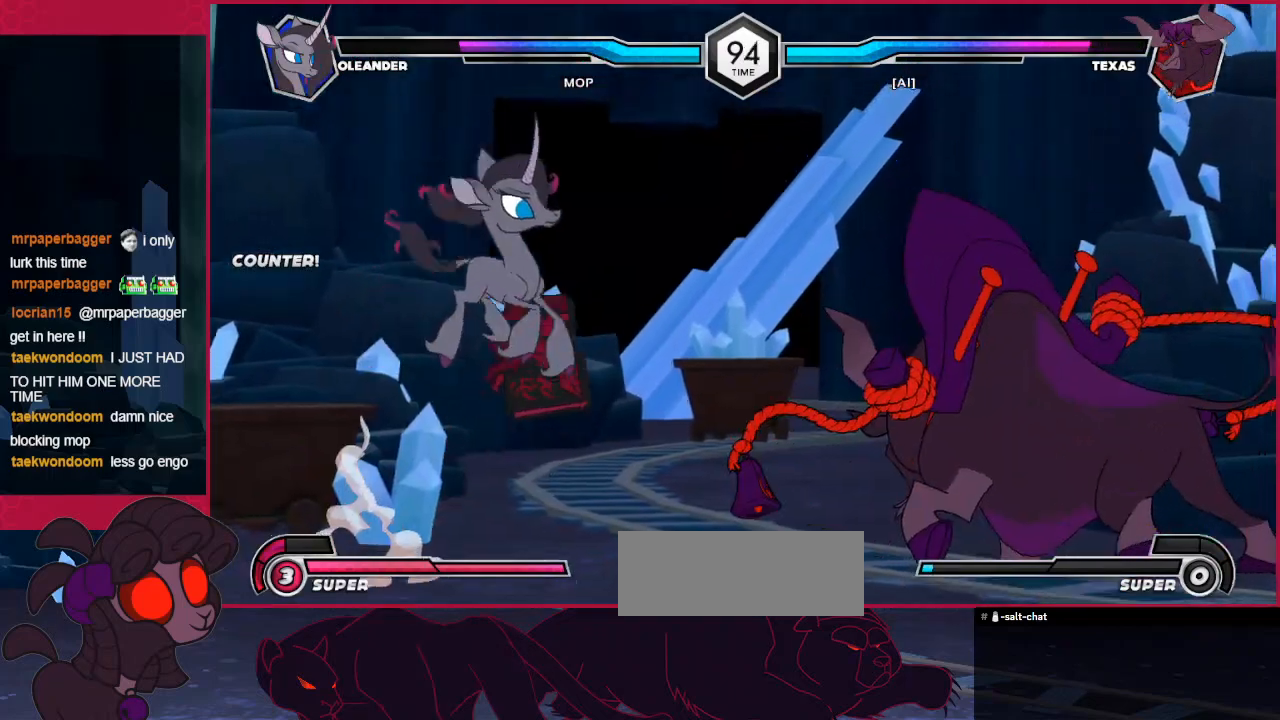
{"keys": ["right"], "events": [[344, "left", "up"], [516, "right", "down"]]}
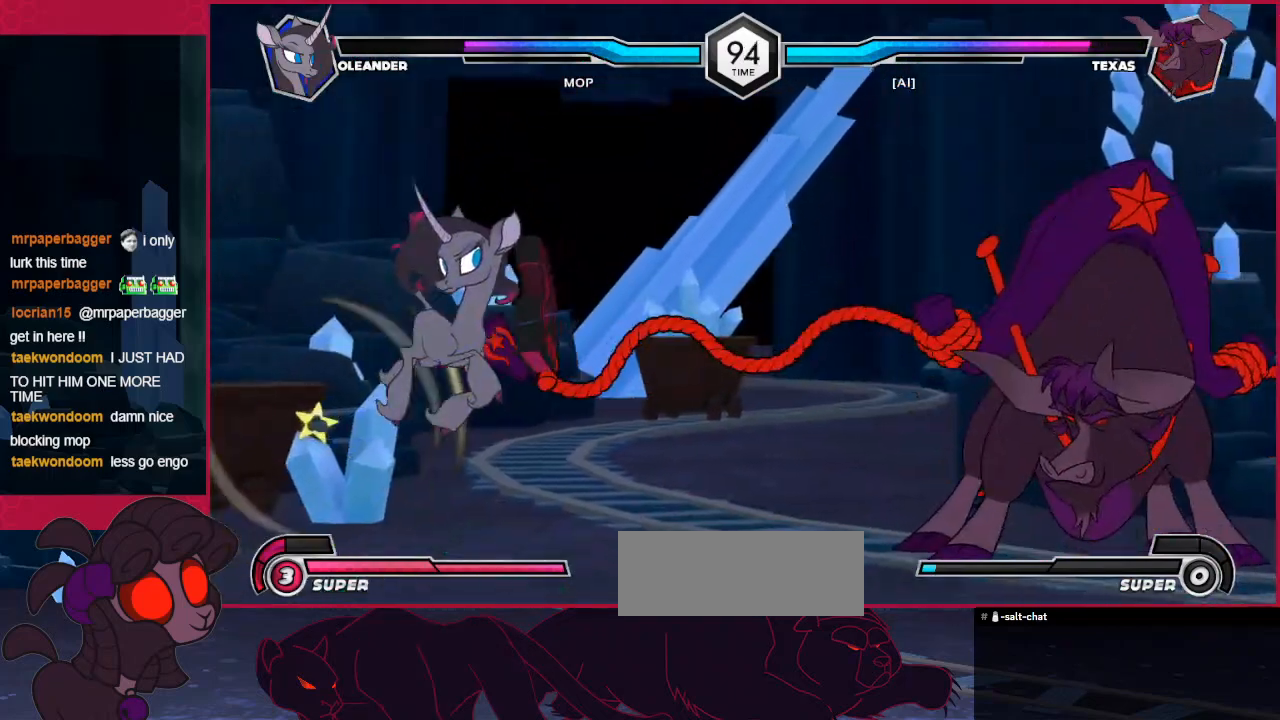
{"keys": [], "events": [[35, "right", "up"], [138, "right", "down"], [207, "right", "up"], [345, "right", "down"], [379, "up", "down"], [448, "right", "up"], [448, "up", "up"]]}
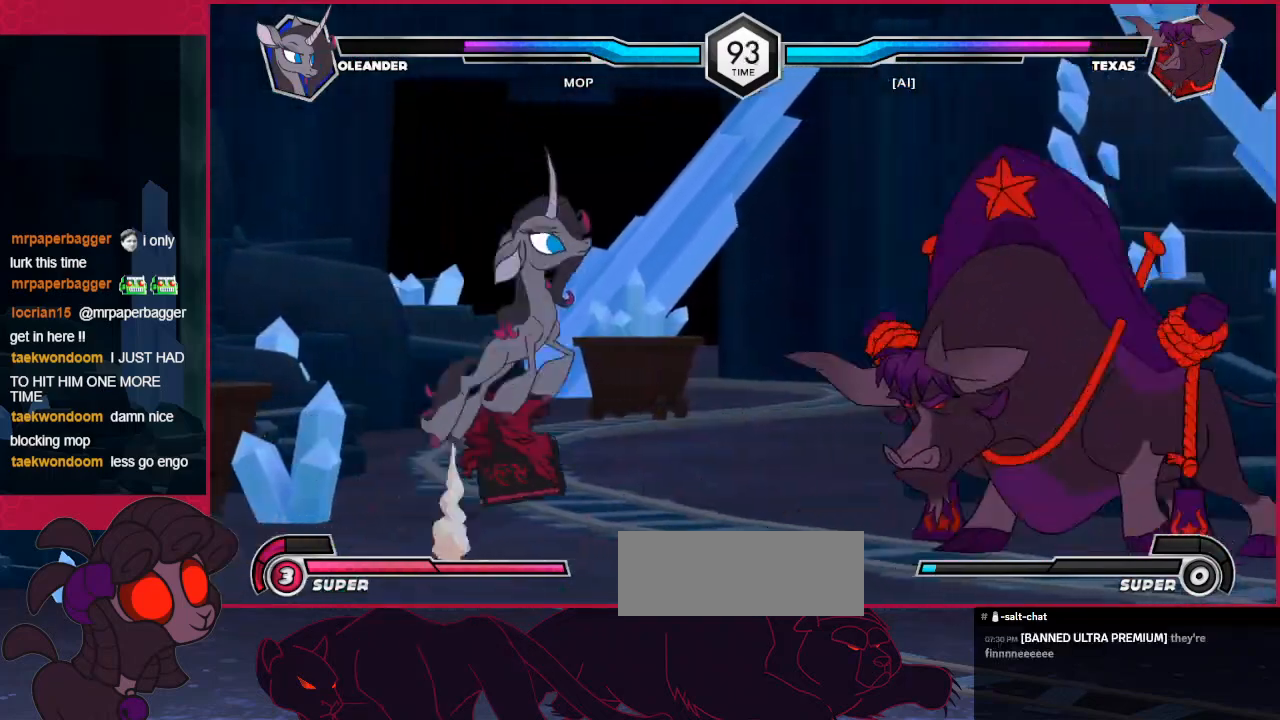
{"keys": ["left"], "events": [[35, "left", "down"]]}
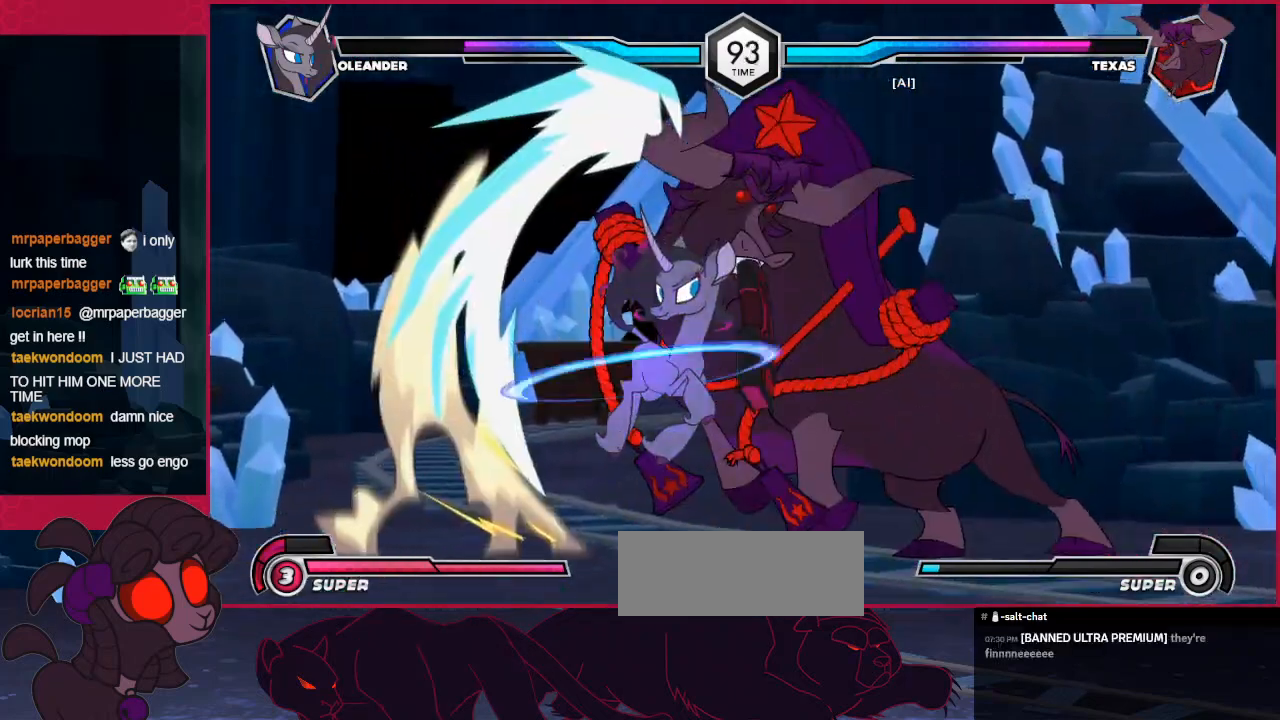
{"keys": ["a", "left"], "events": [[482, "a", "down"]]}
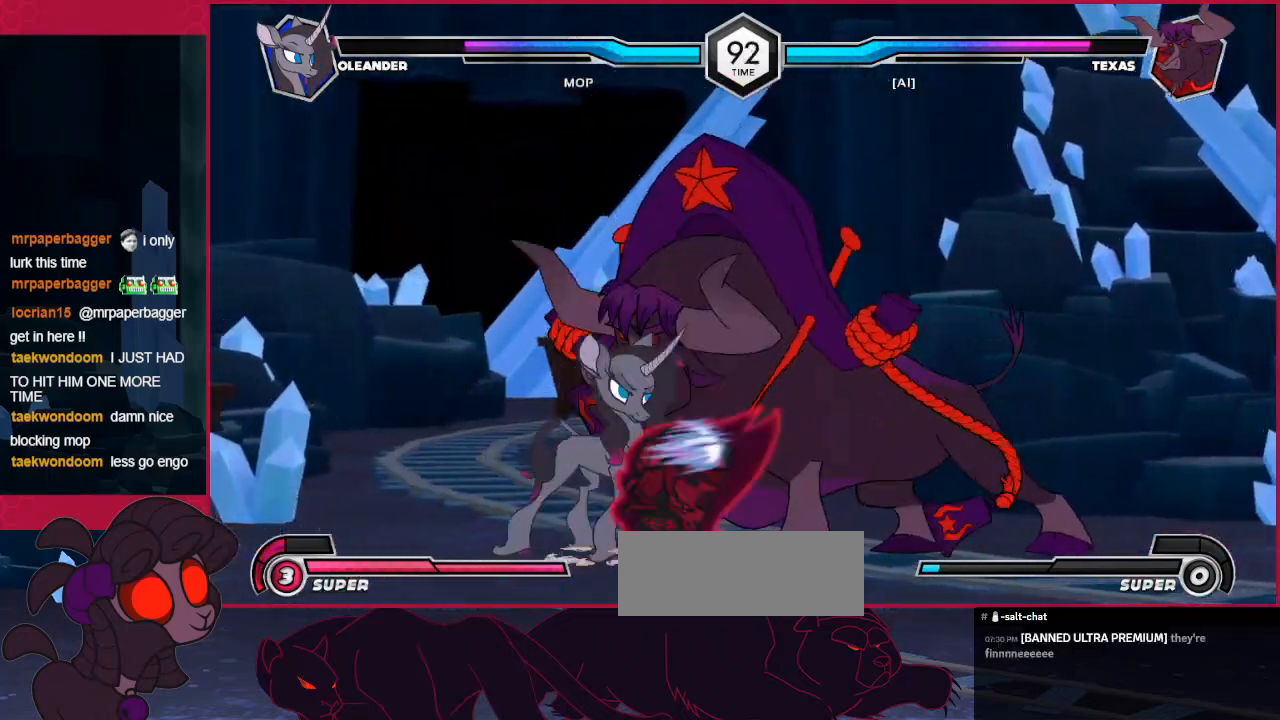
{"keys": ["c", "down", "right"], "events": [[34, "down", "down"], [103, "a", "up"], [206, "b", "down"], [344, "b", "up"], [344, "c", "down"], [447, "left", "up"], [516, "right", "down"]]}
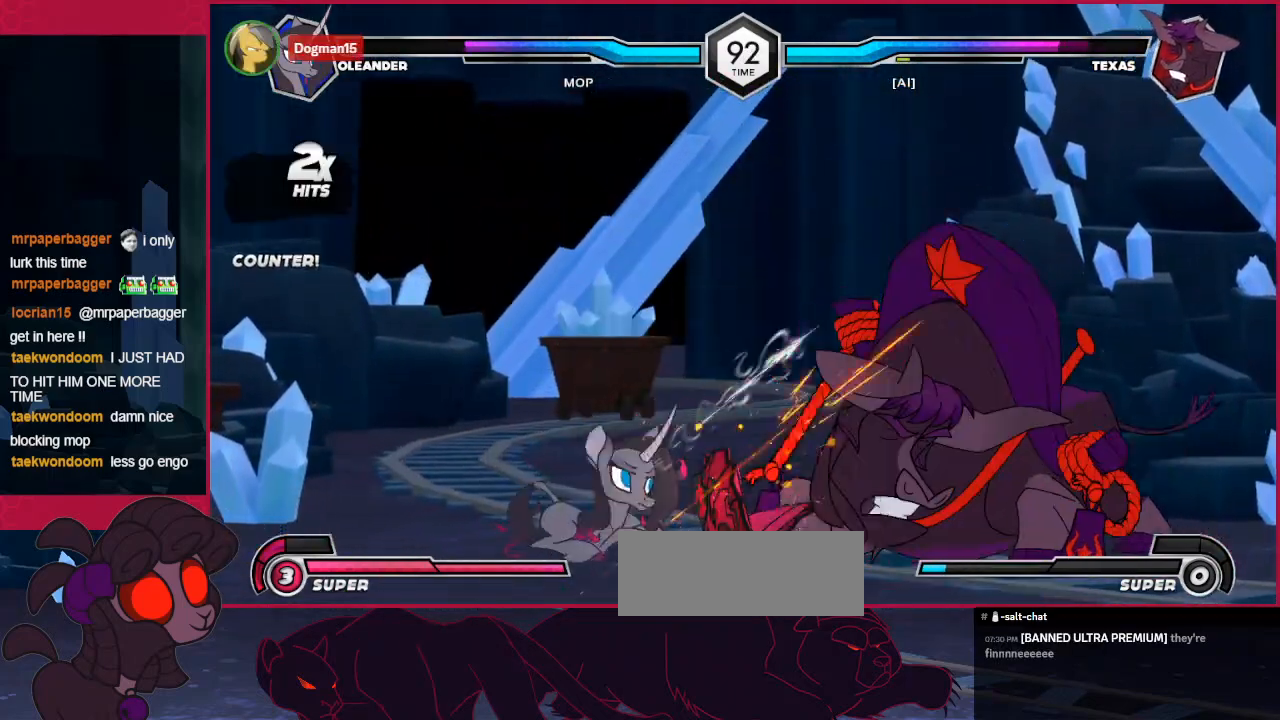
{"keys": ["right"], "events": [[69, "c", "up"], [241, "c", "down"], [448, "c", "up"], [448, "down", "up"]]}
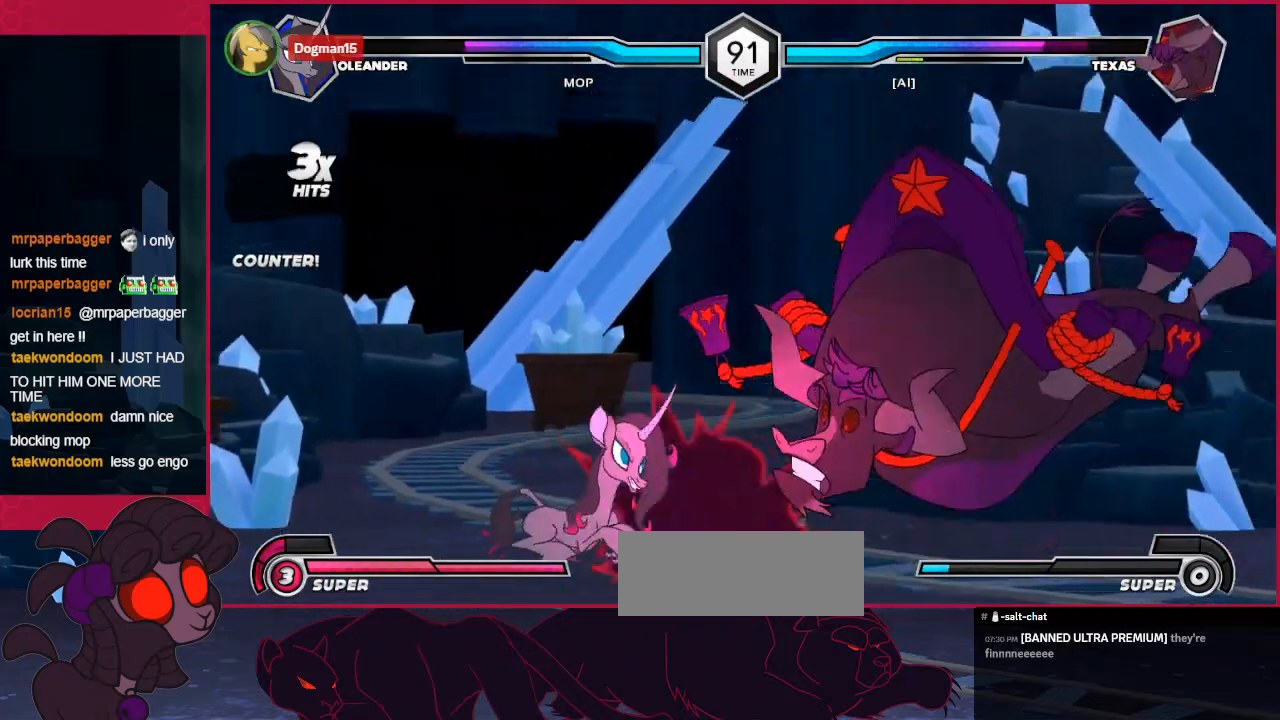
{"keys": ["c"], "events": [[103, "up", "down"], [379, "c", "down"], [413, "right", "up"], [413, "up", "up"]]}
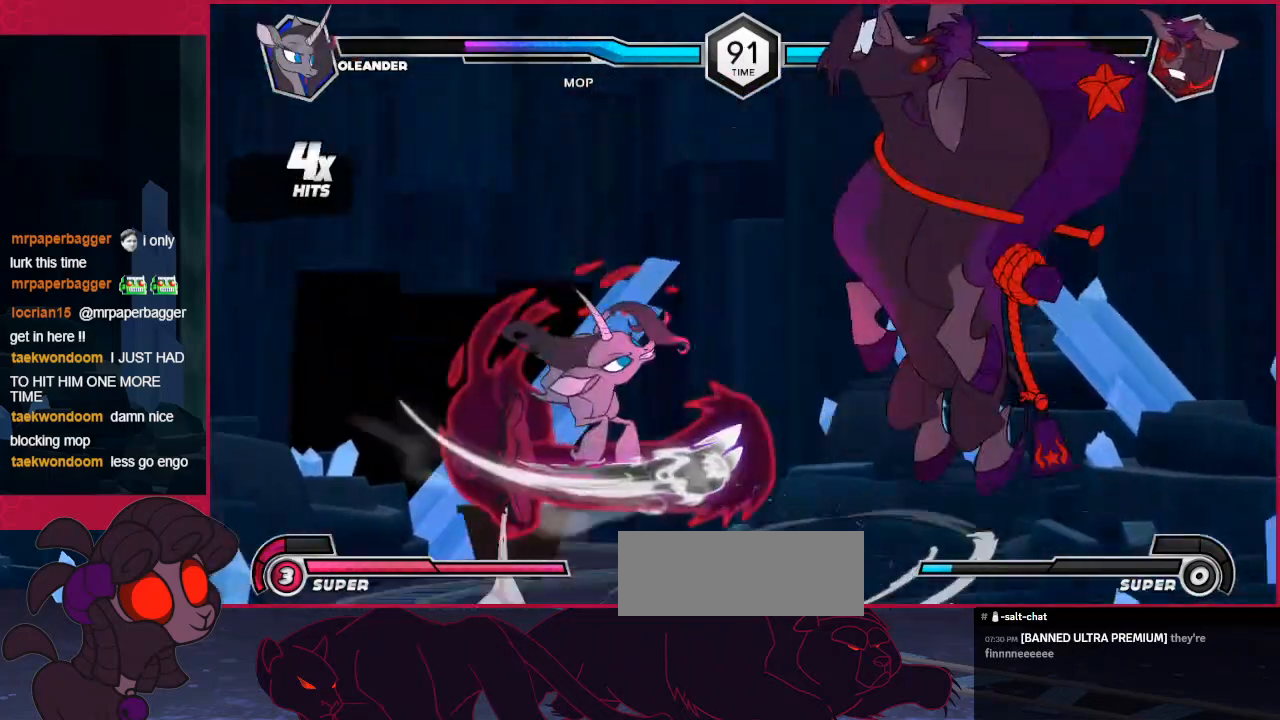
{"keys": ["c"], "events": [[69, "c", "up"], [104, "down", "down"], [276, "c", "down"], [482, "down", "up"]]}
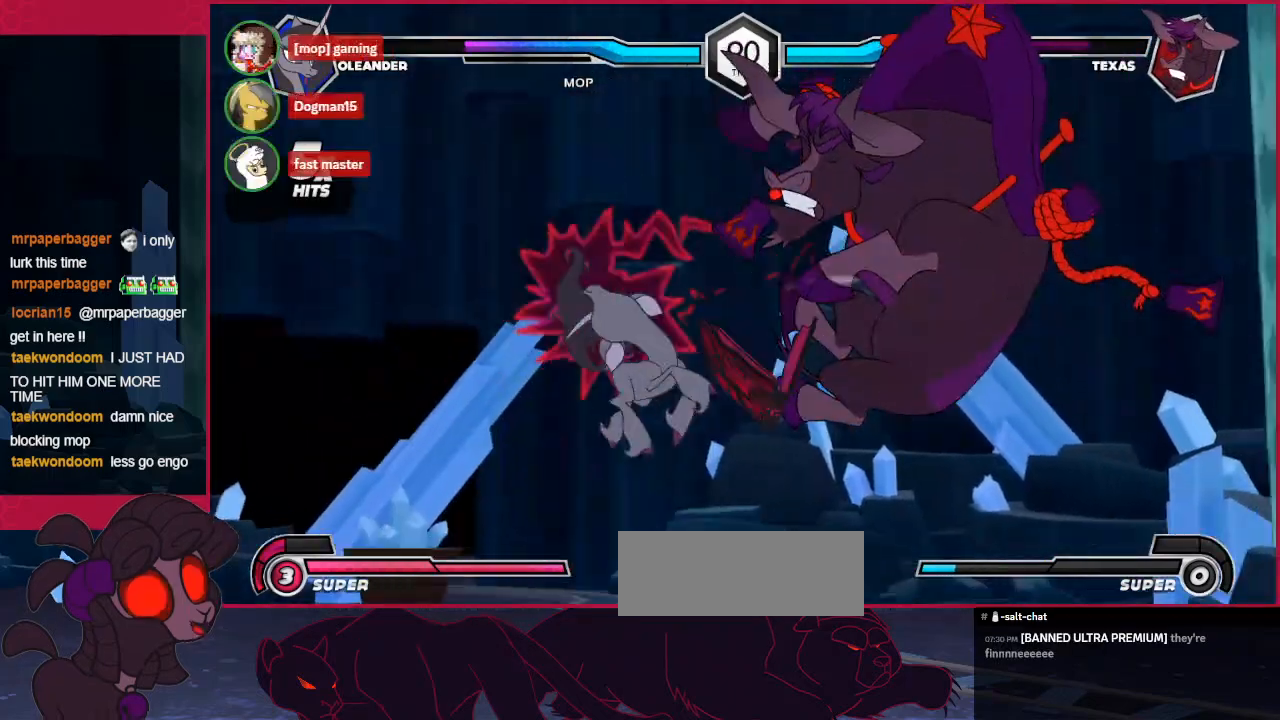
{"keys": [], "events": [[35, "c", "up"], [207, "right", "down"], [276, "up", "down"], [379, "up", "up"], [414, "right", "up"]]}
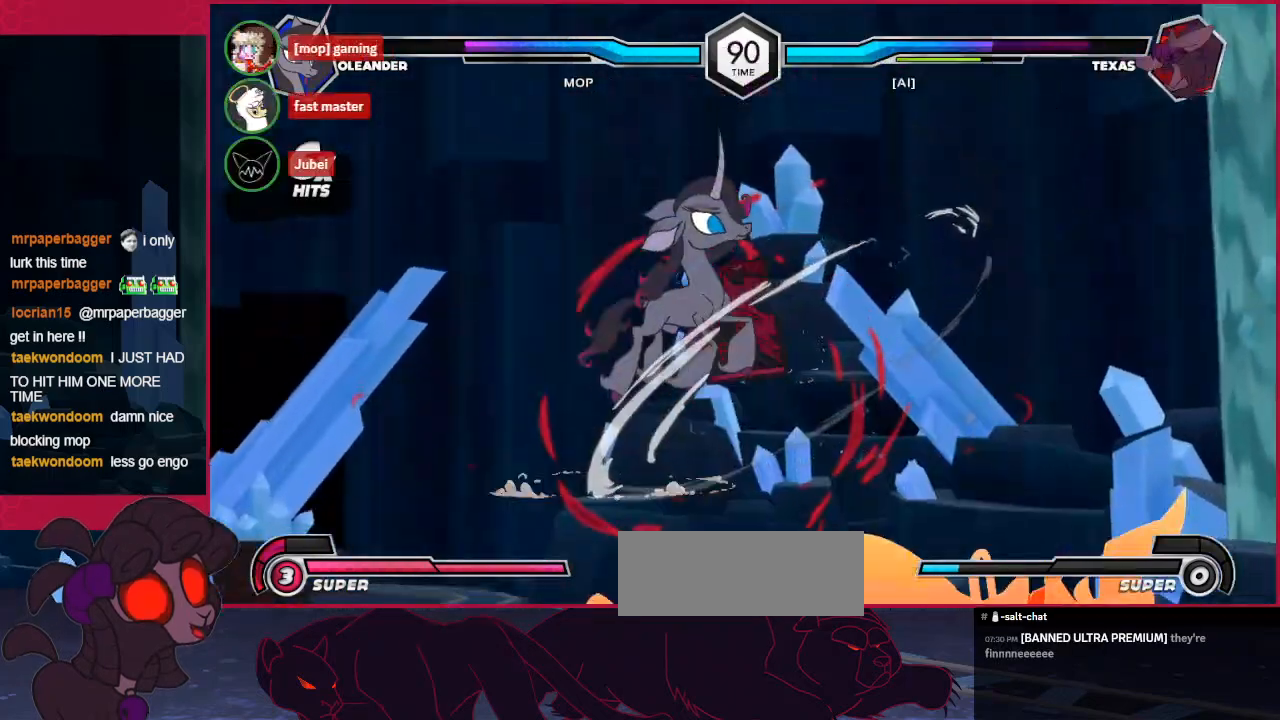
{"keys": ["right"], "events": [[103, "c", "down"], [241, "c", "up"], [310, "right", "down"], [344, "right", "up"], [447, "right", "down"]]}
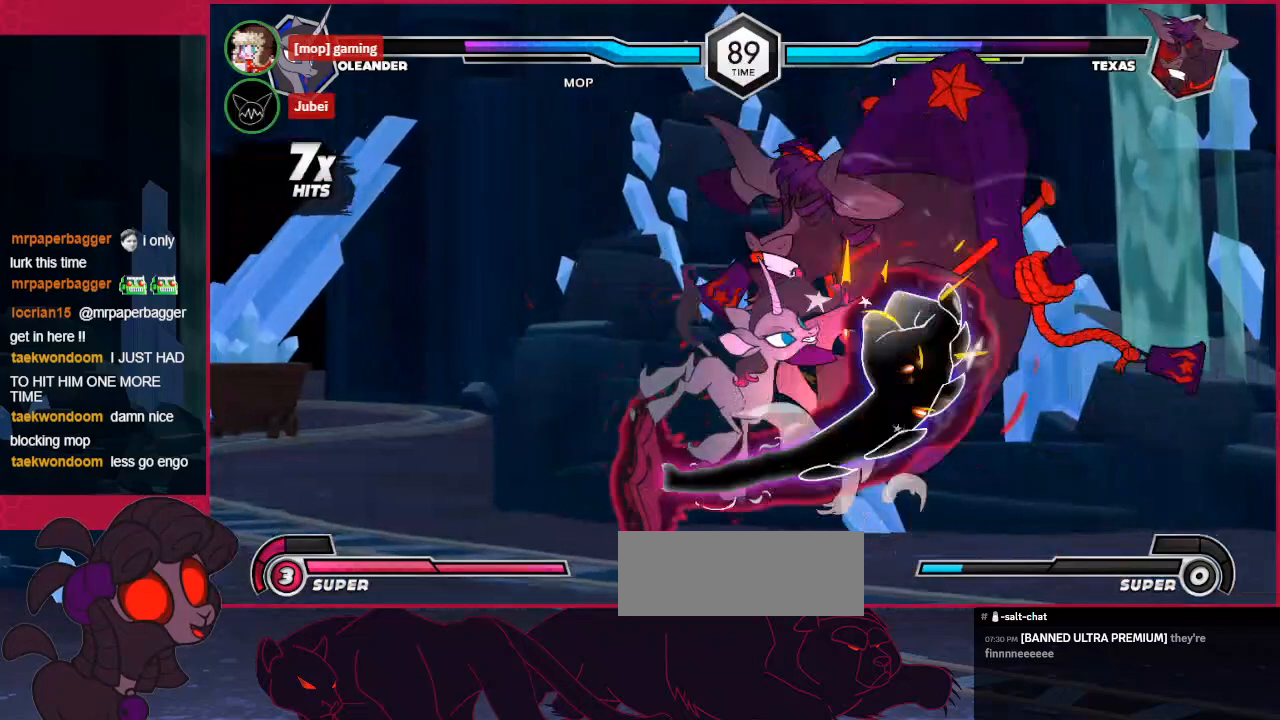
{"keys": ["c", "down"], "events": [[103, "right", "up"], [138, "down", "down"], [172, "b", "down"], [206, "down", "up"], [310, "b", "up"], [413, "c", "down"], [516, "down", "down"]]}
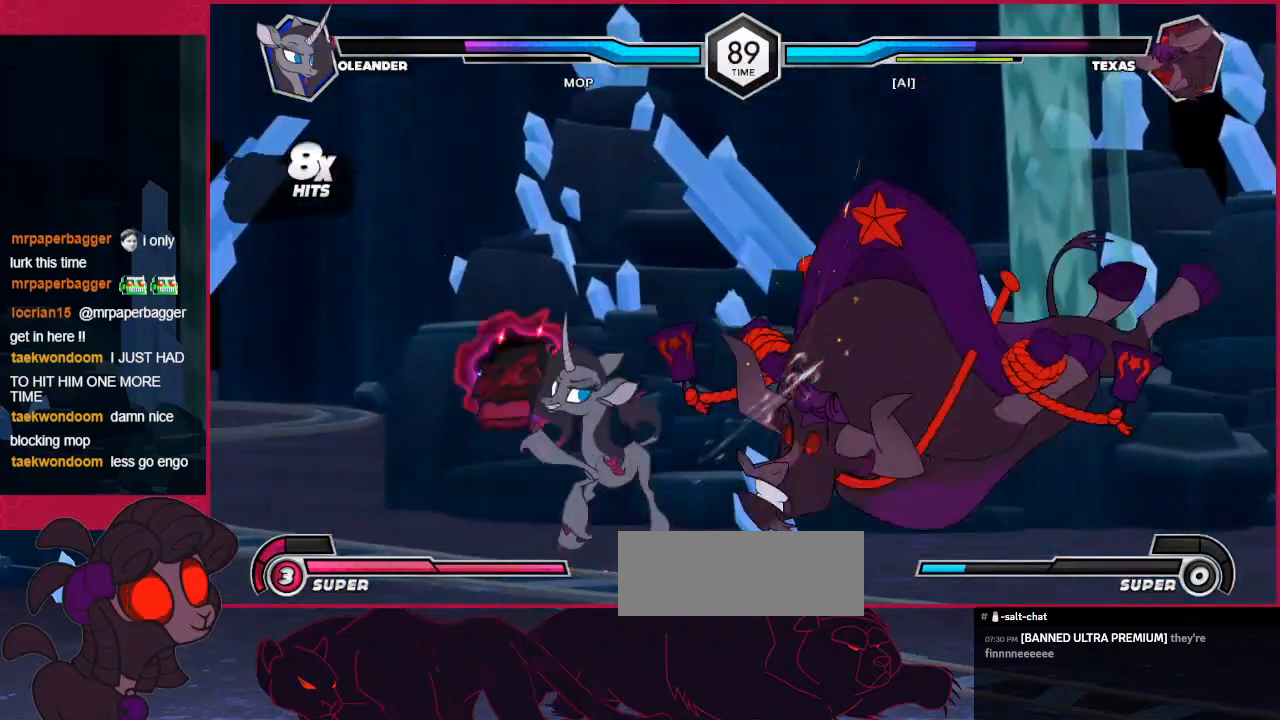
{"keys": ["right"], "events": [[103, "c", "up"], [138, "right", "down"], [276, "c", "down"], [413, "down", "up"], [482, "c", "up"]]}